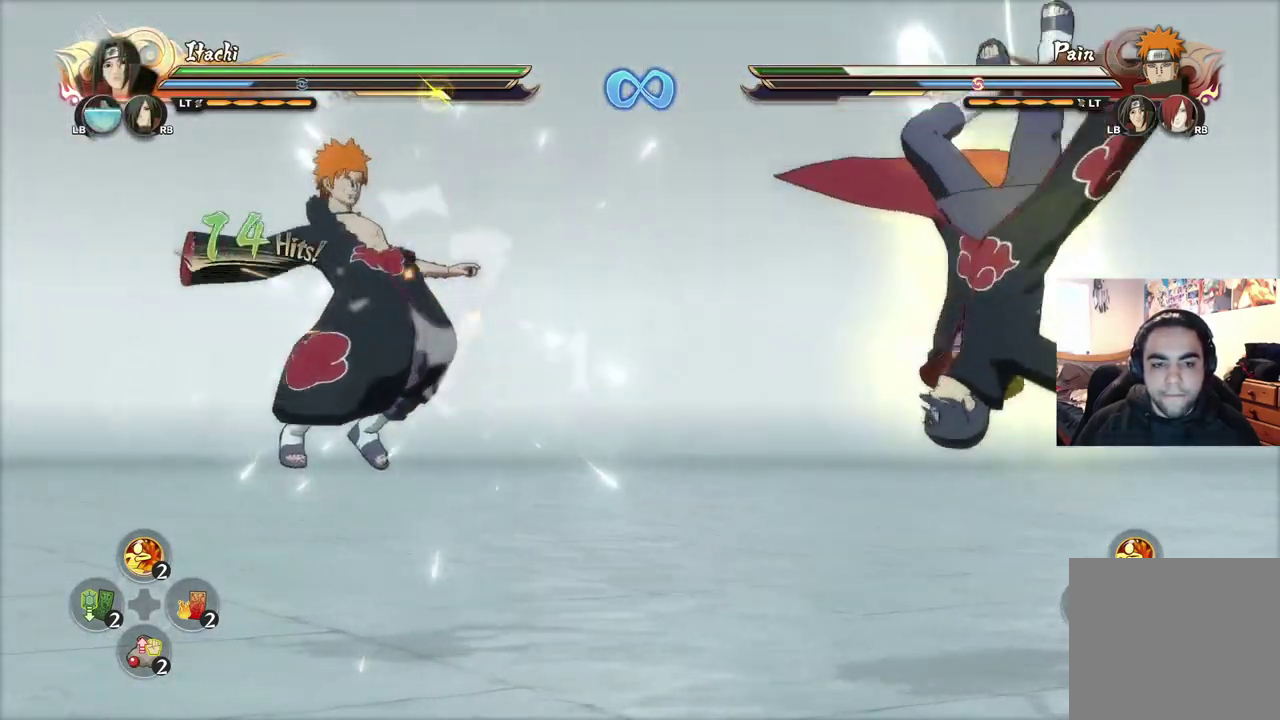
Gameplay with a controller (PlayStation layout); each line is a JSON object with the inputs held at the frame after it (dt_ms = milliseconds from this image to that frame). "events" lists button and stick changes between this image and that frame as [ms after this image, input, new state], when the widget could be followed in between.
{"dt_ms": 401, "buttons": [], "left_stick": "center", "right_stick": "center", "events": [[34, "CIRCLE", "up"]]}
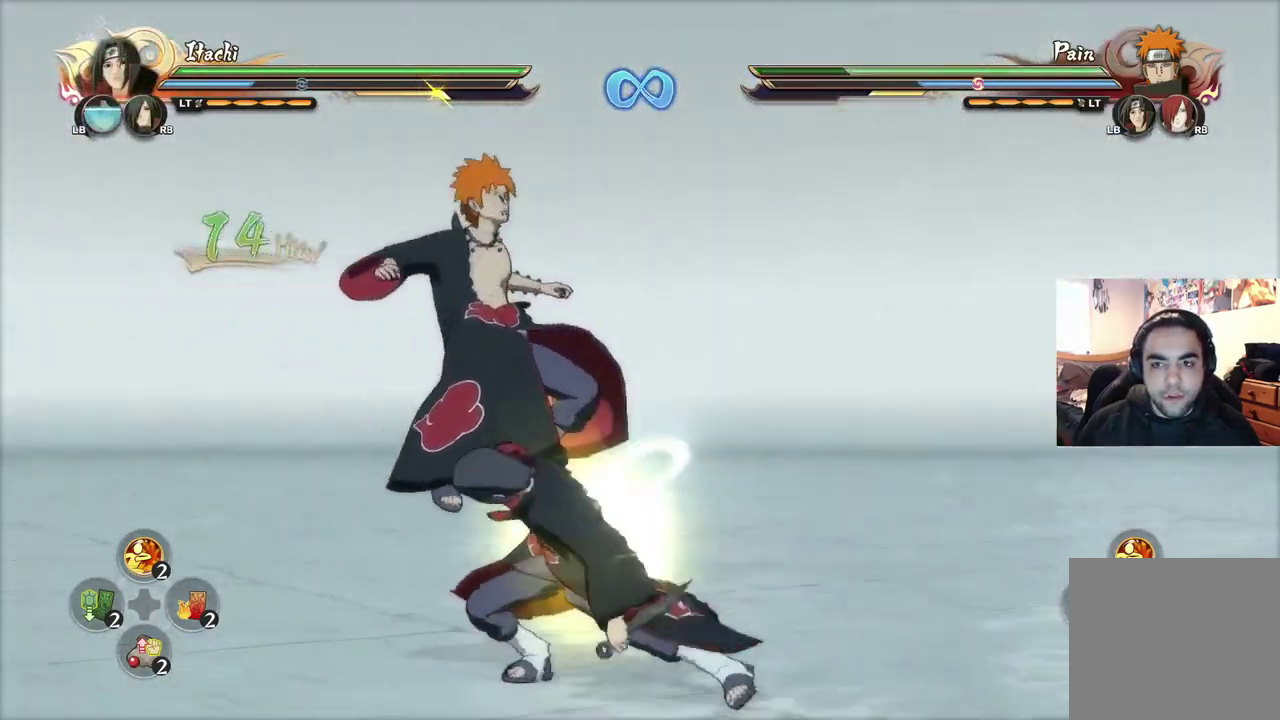
{"dt_ms": 700, "buttons": ["R2"], "left_stick": "center", "right_stick": "center", "events": [[66, "CROSS", "down"], [100, "left_stick", "down-right"], [200, "CROSS", "up"], [267, "left_stick", "center"], [634, "R2", "down"]]}
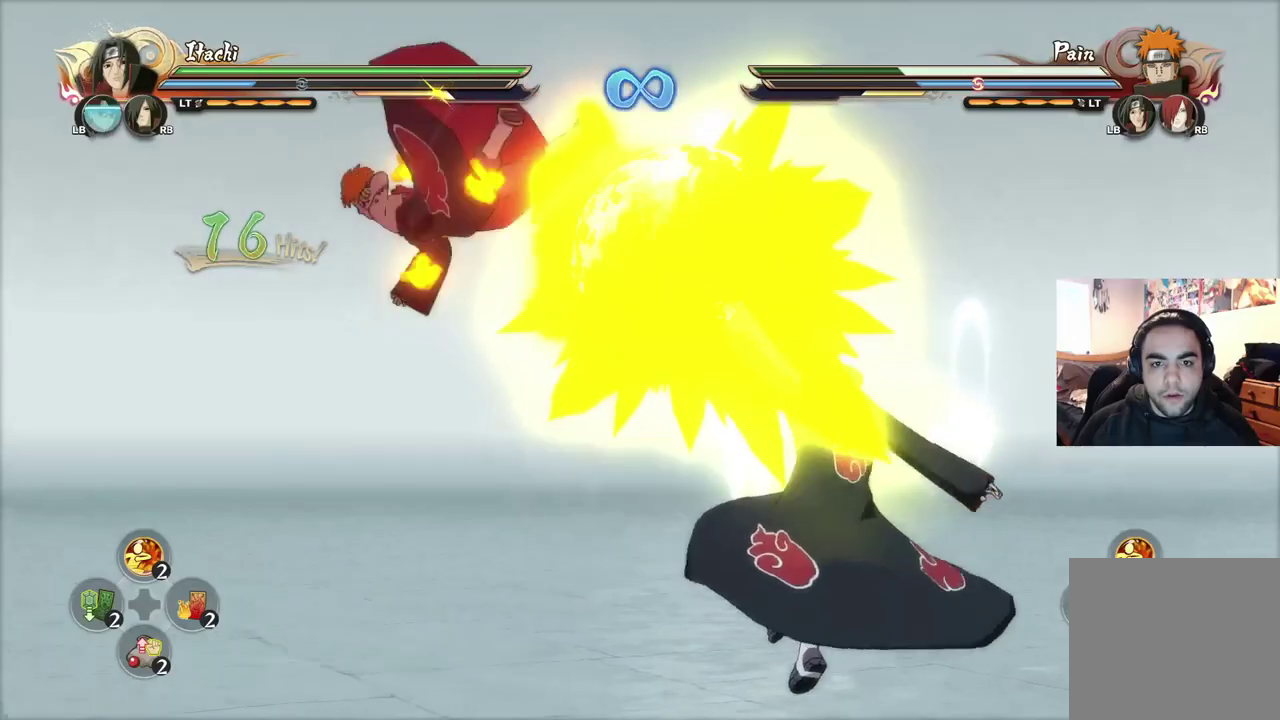
{"dt_ms": 401, "buttons": [], "left_stick": "center", "right_stick": "center", "events": [[284, "R2", "up"]]}
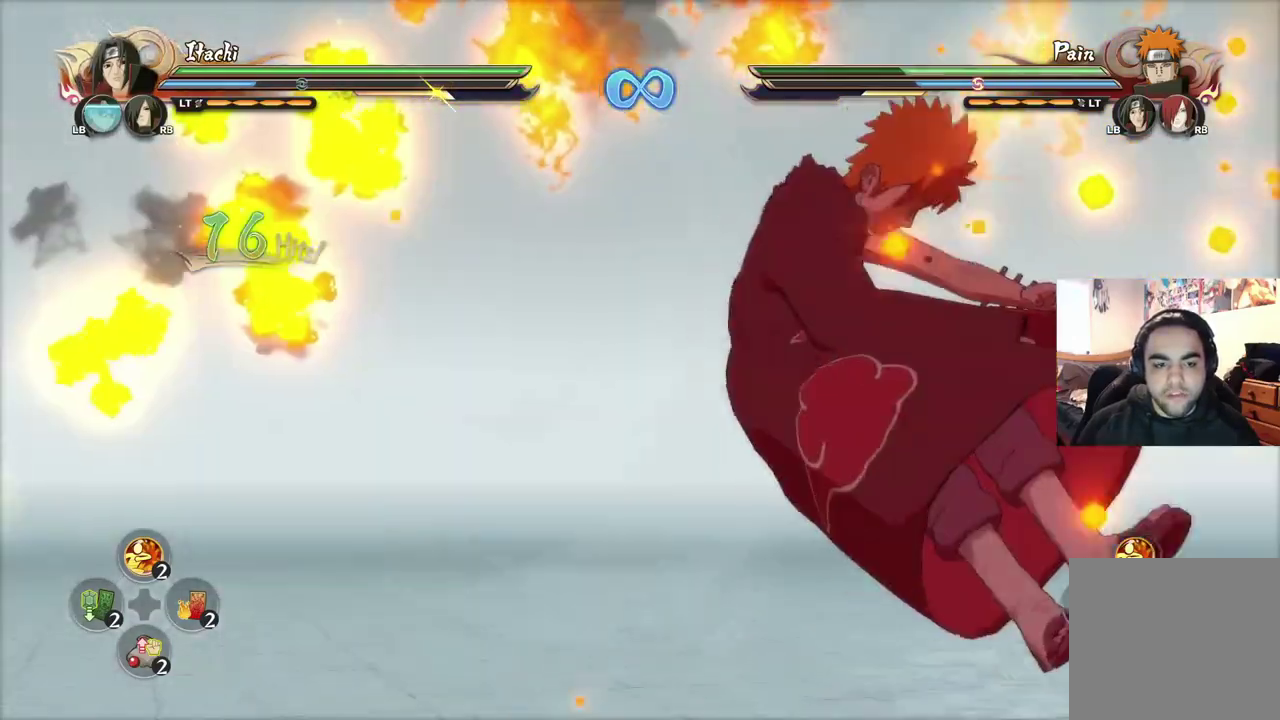
{"dt_ms": 600, "buttons": [], "left_stick": "center", "right_stick": "center", "events": []}
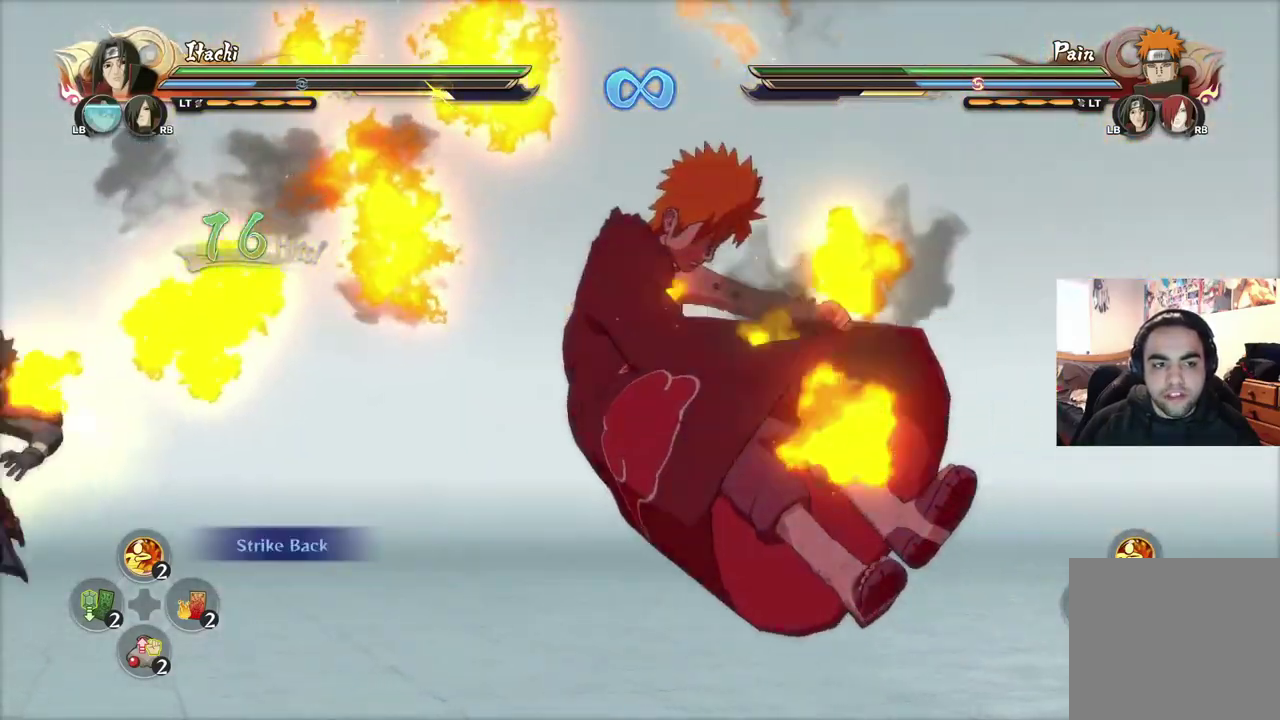
{"dt_ms": 501, "buttons": [], "left_stick": "center", "right_stick": "center", "events": []}
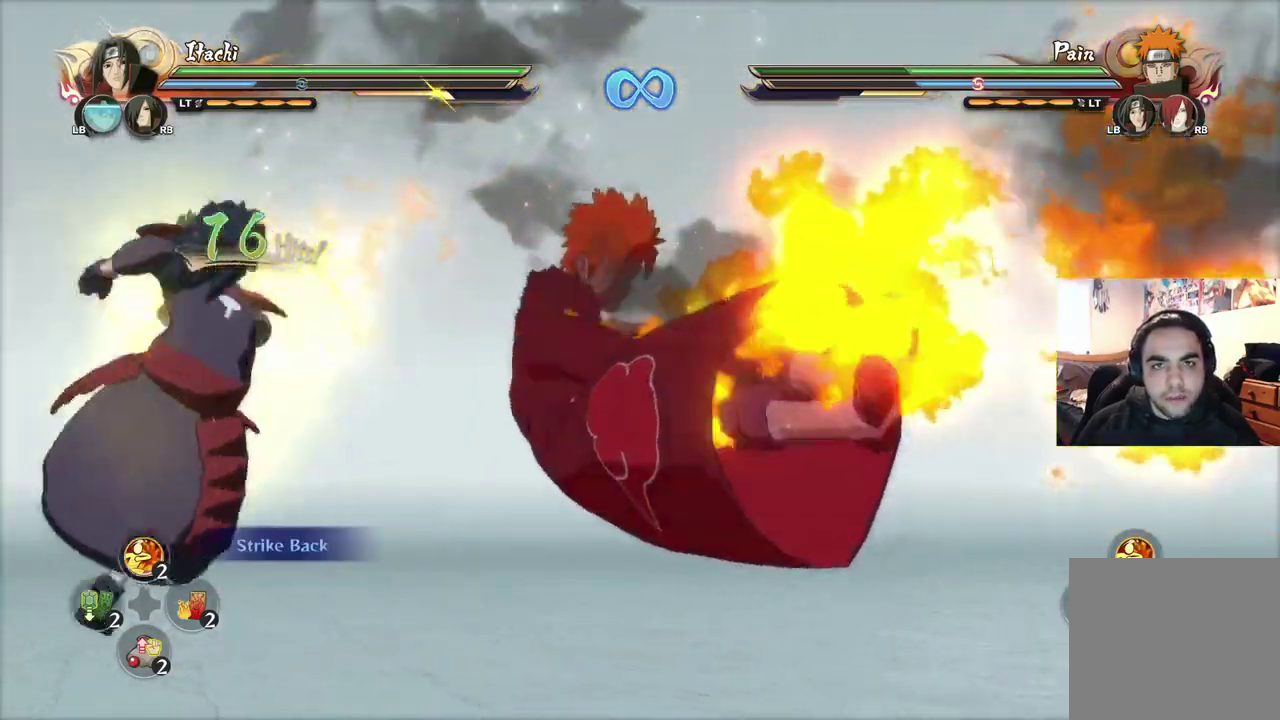
{"dt_ms": 600, "buttons": [], "left_stick": "center", "right_stick": "center", "events": []}